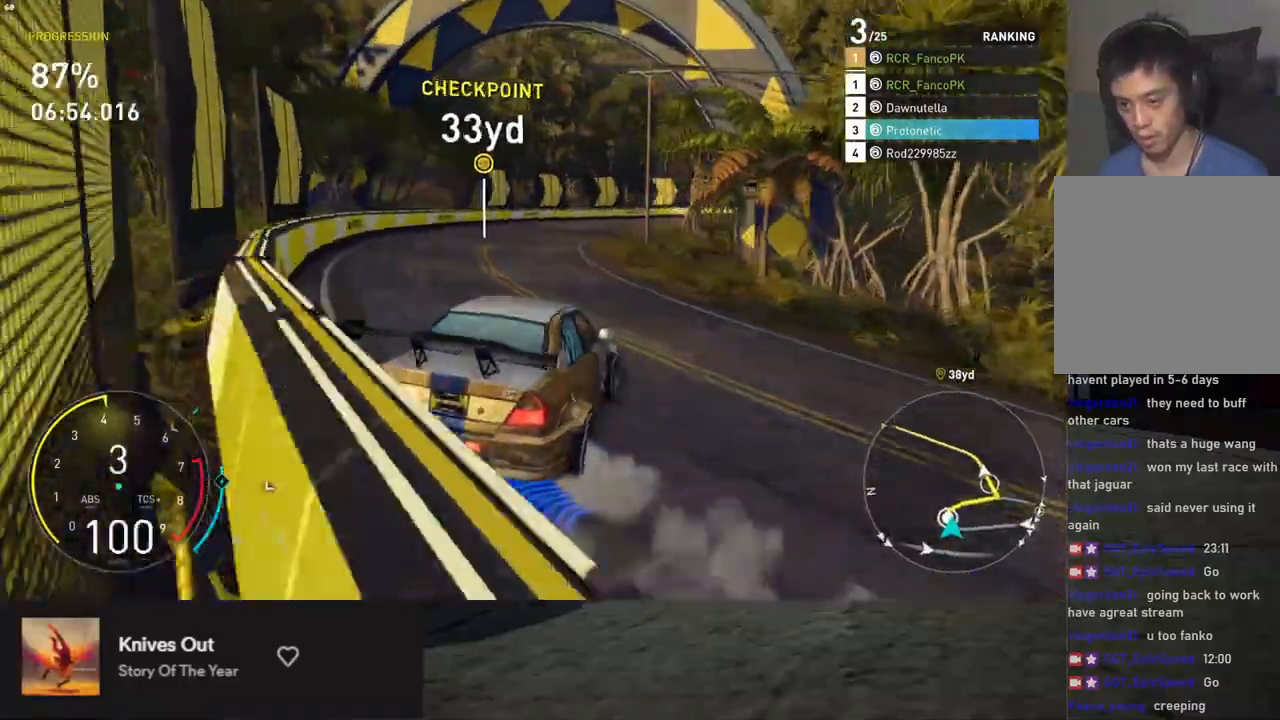
Gameplay with a controller (Xbox layout); each line is a JSON object with the inputs held at the frame after it. "events" lists button and stick changes between this image and that frame as [ms after this image, input, new state], when the widget could be followed in between.
{"buttons": ["X"], "left_stick": "down-right", "right_stick": "center", "events": [[268, "R2", "up"]]}
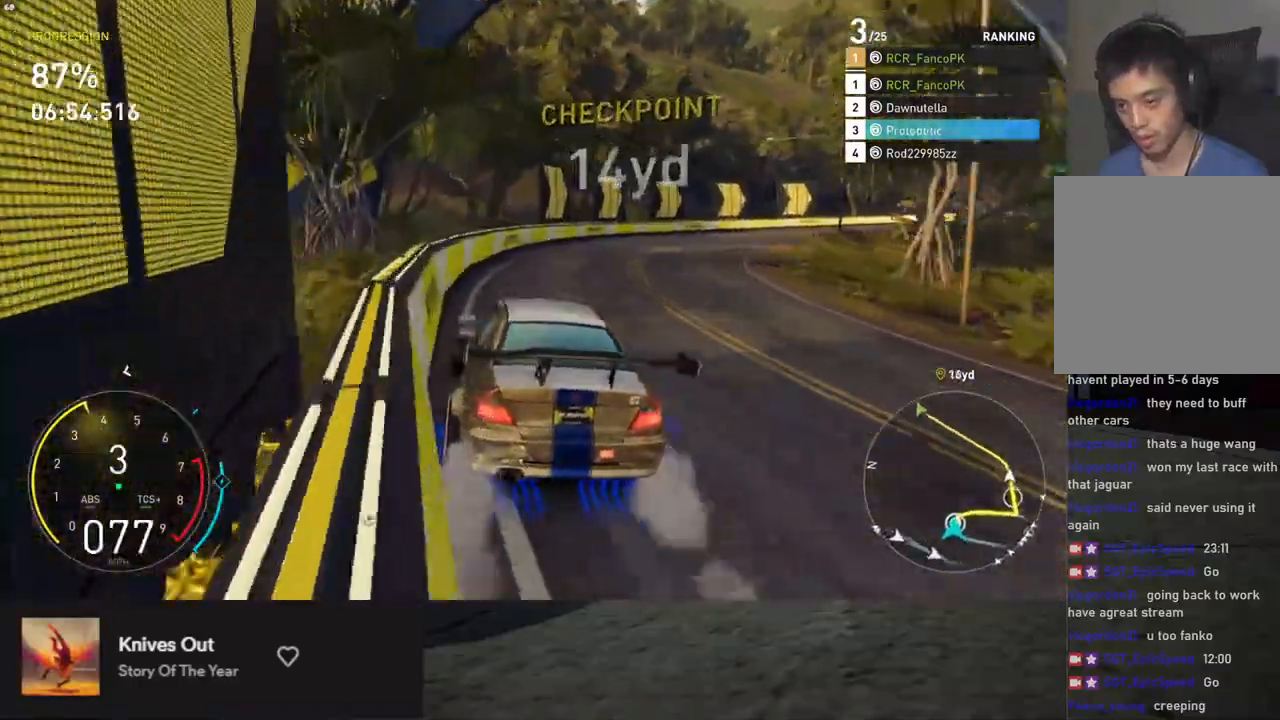
{"buttons": ["X", "R2"], "left_stick": "down-right", "right_stick": "center", "events": [[83, "R2", "down"], [251, "R2", "up"], [435, "R2", "down"]]}
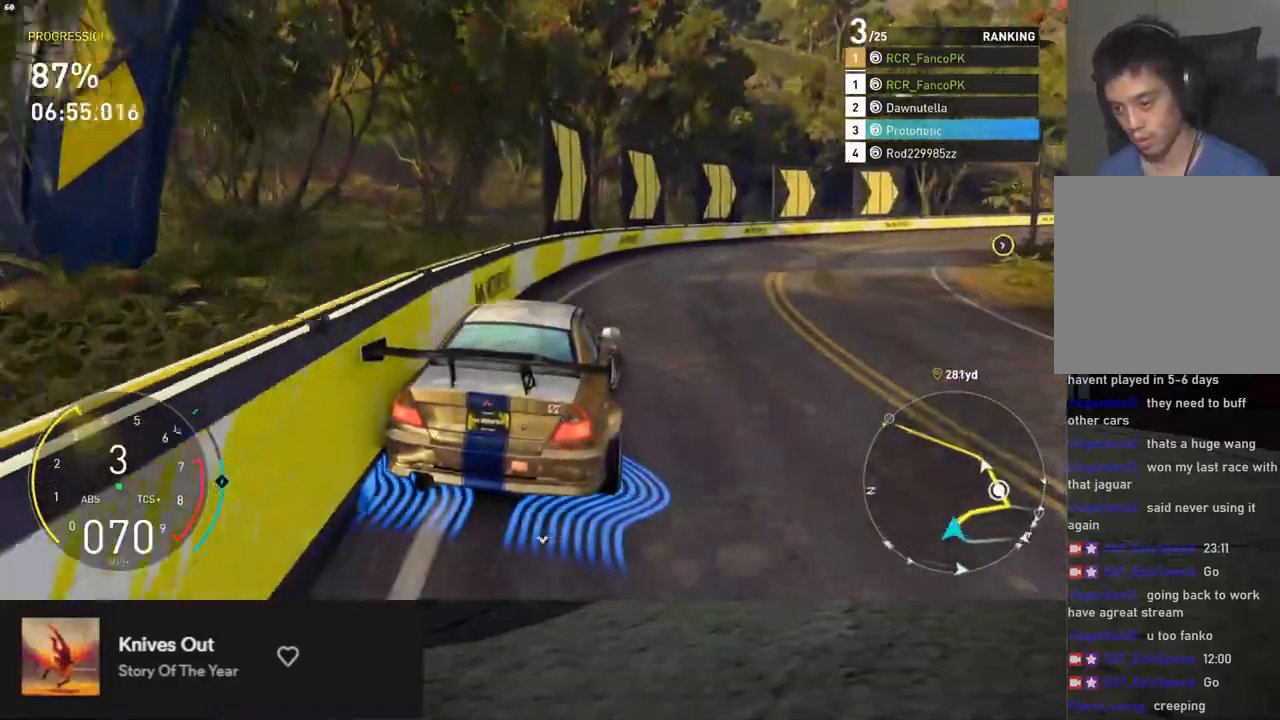
{"buttons": ["X", "R2"], "left_stick": "down", "right_stick": "center", "events": [[435, "left_stick", "down"]]}
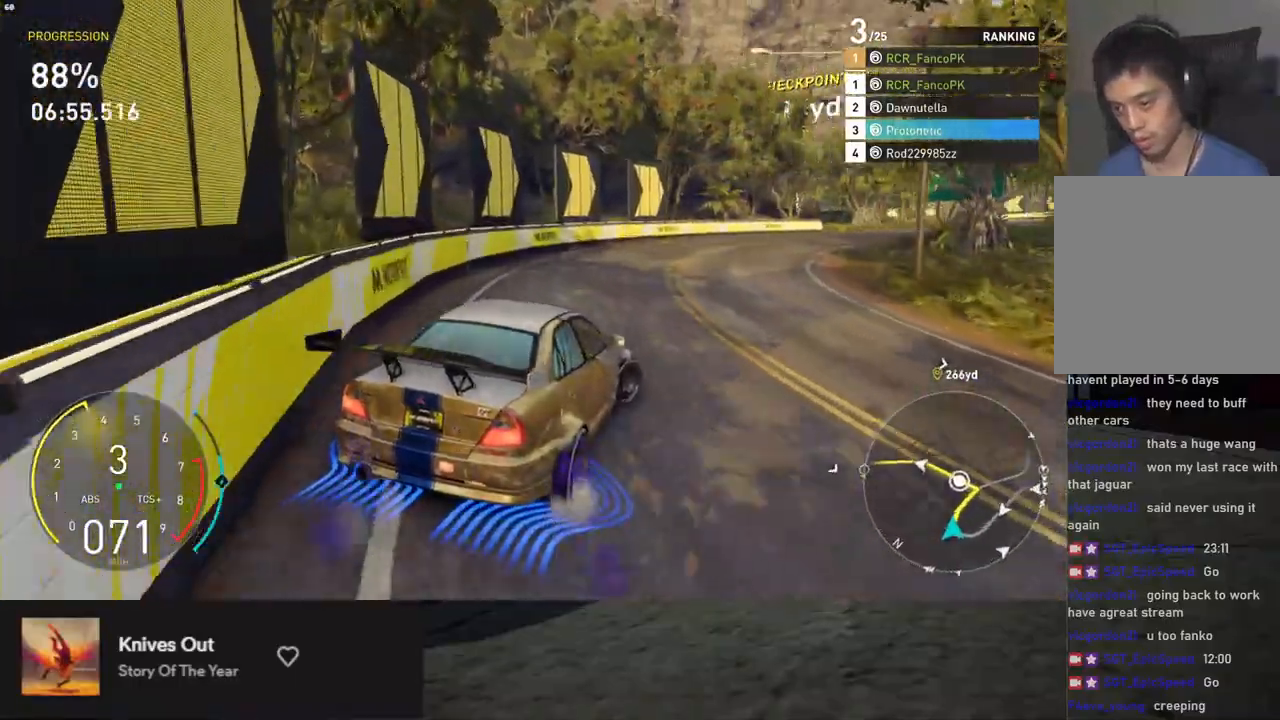
{"buttons": ["R2"], "left_stick": "down", "right_stick": "center", "events": [[301, "X", "up"]]}
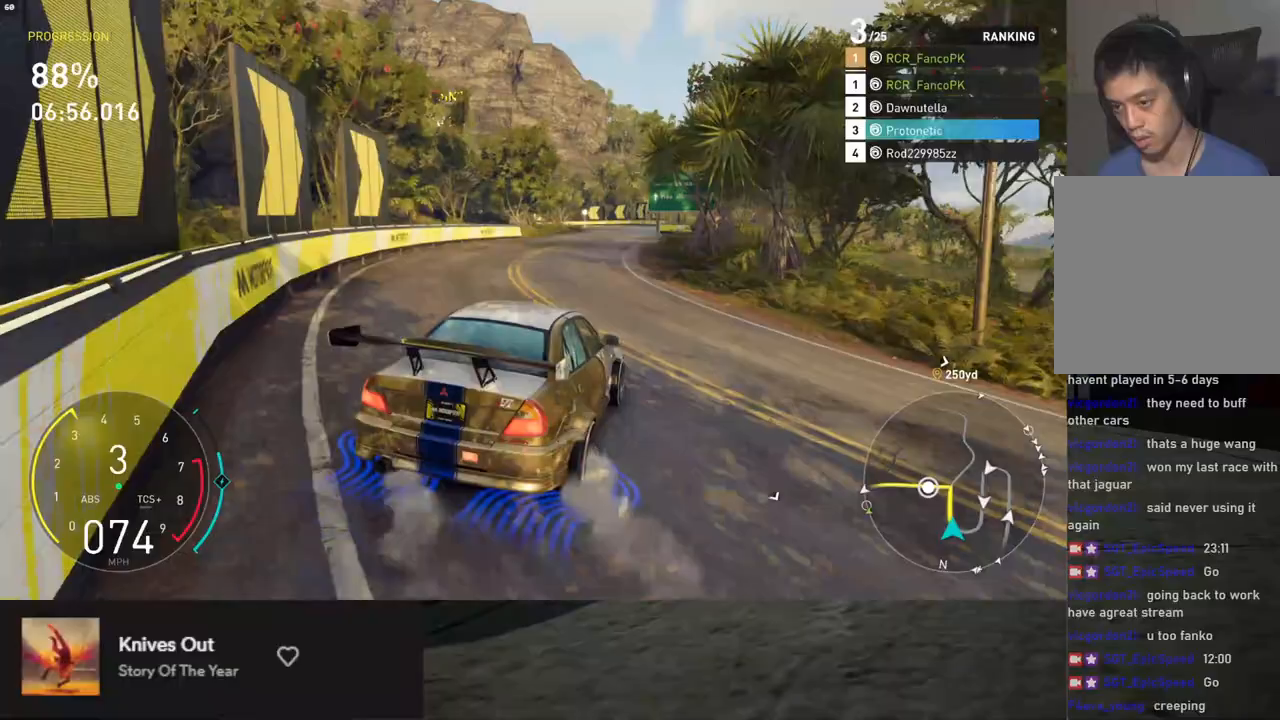
{"buttons": ["L1", "R2"], "left_stick": "down", "right_stick": "center", "events": [[33, "L1", "down"], [200, "left_stick", "down-left"], [384, "left_stick", "down"]]}
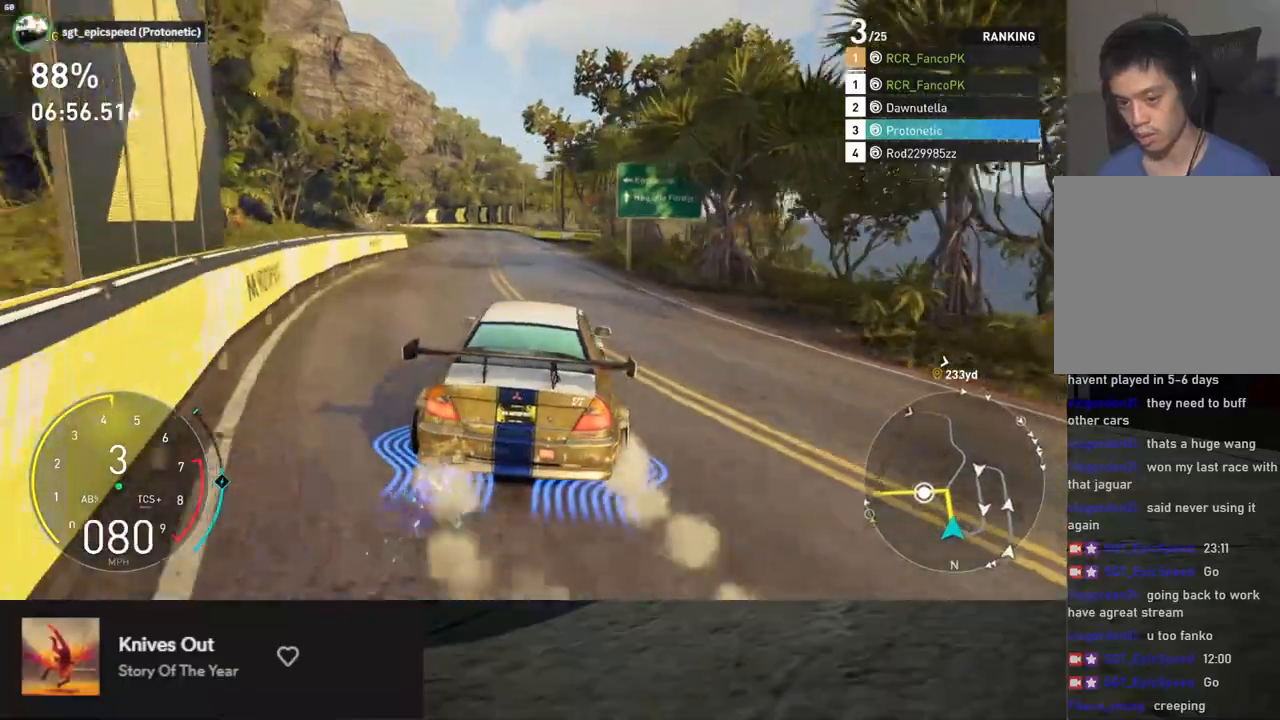
{"buttons": ["R2"], "left_stick": "right", "right_stick": "center", "events": [[168, "left_stick", "right"], [218, "L1", "up"], [301, "left_stick", "center"], [452, "left_stick", "right"]]}
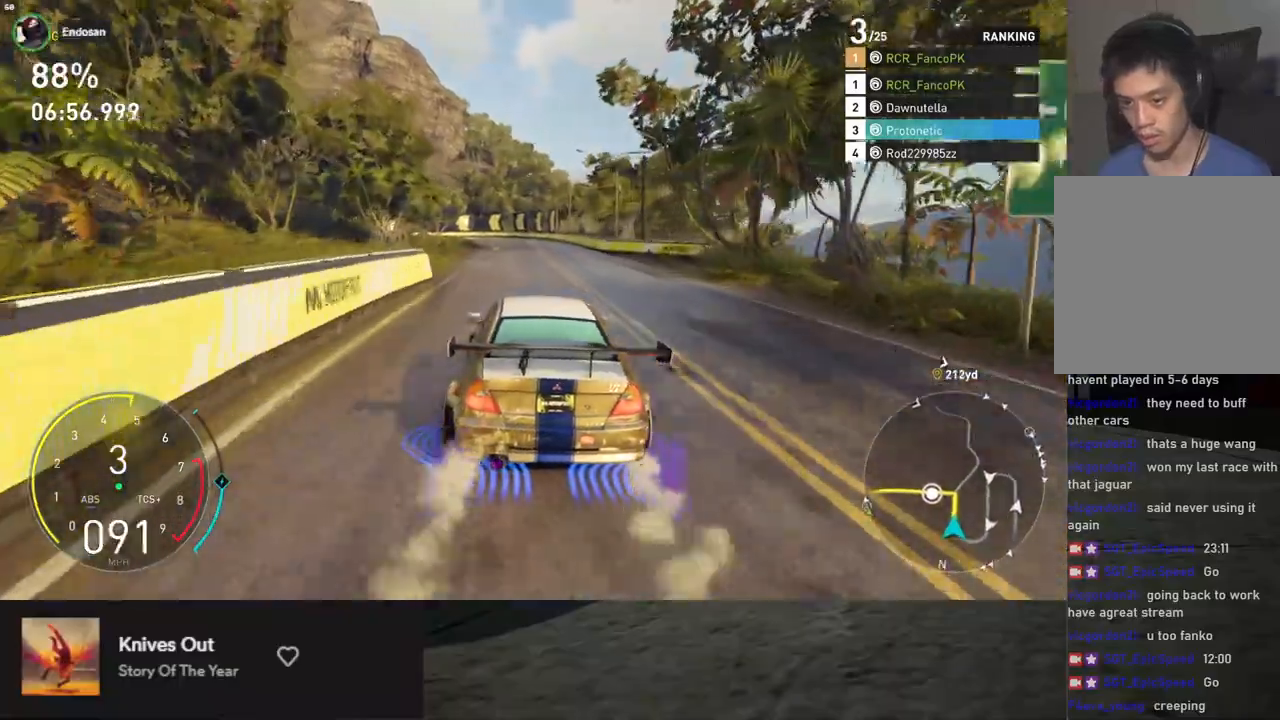
{"buttons": ["R2"], "left_stick": "left", "right_stick": "center", "events": [[368, "left_stick", "center"], [435, "left_stick", "left"]]}
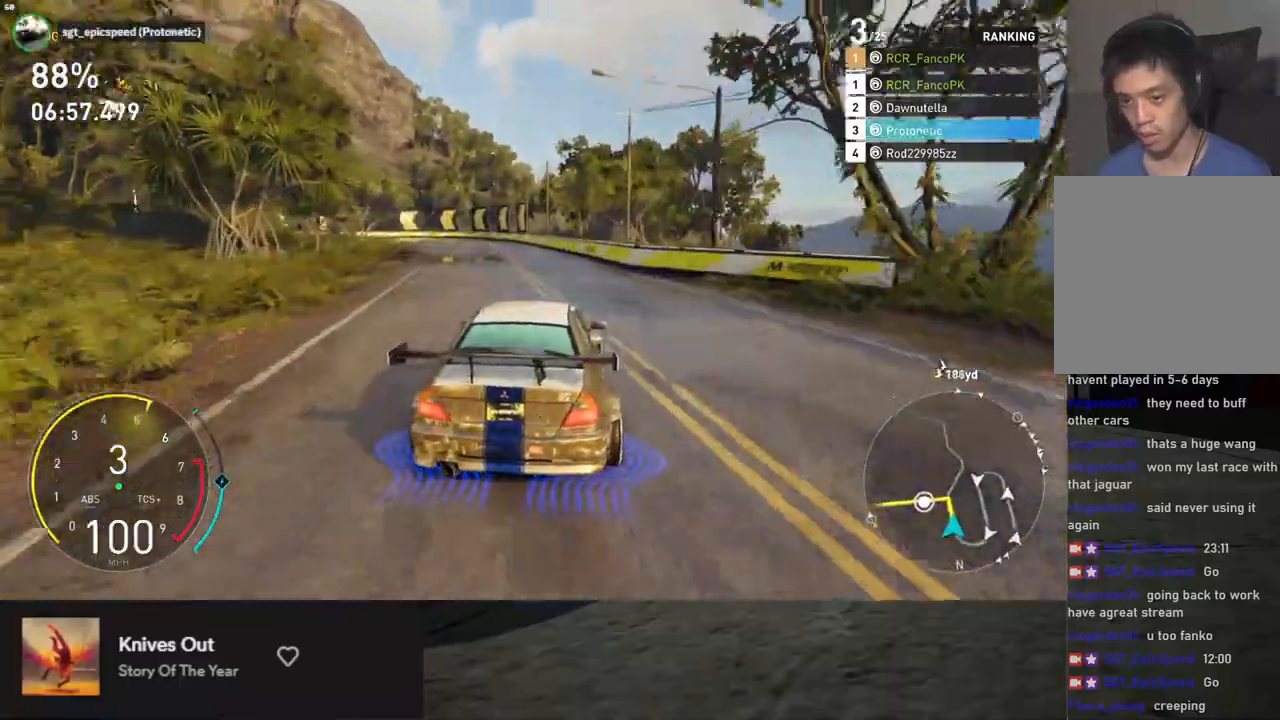
{"buttons": ["R2"], "left_stick": "left", "right_stick": "center", "events": []}
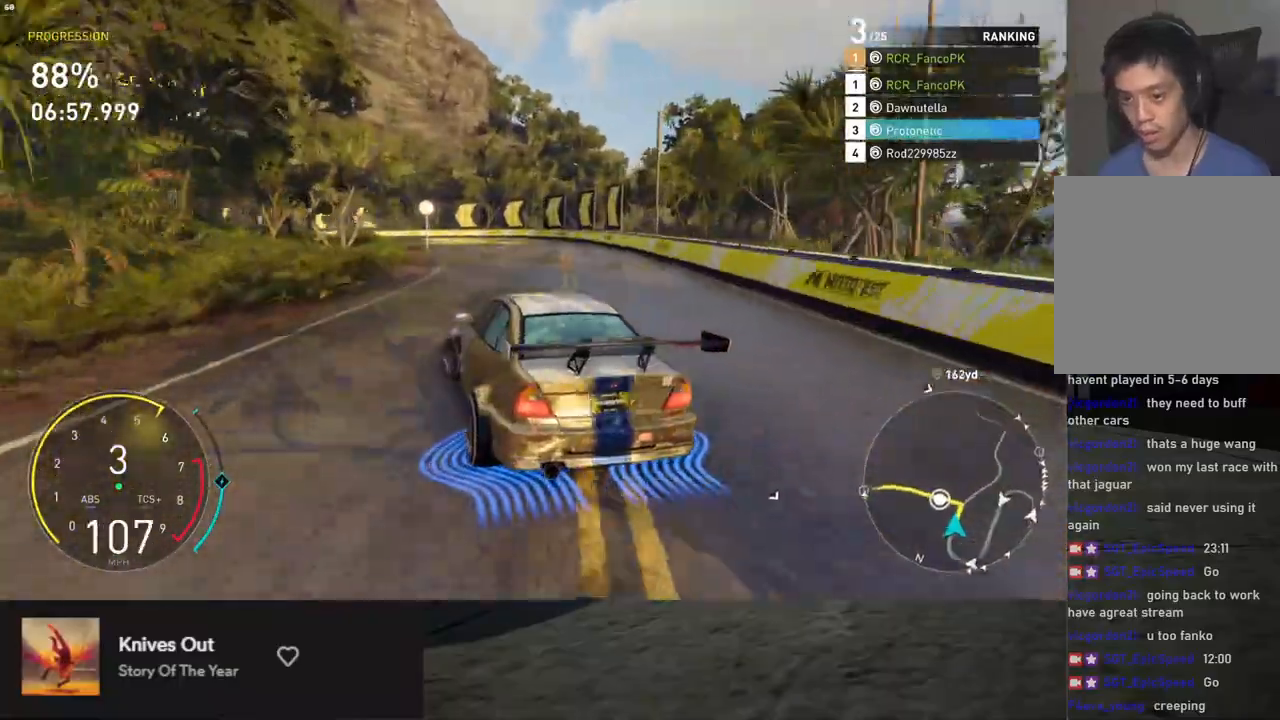
{"buttons": ["R2"], "left_stick": "center", "right_stick": "center", "events": [[67, "left_stick", "center"]]}
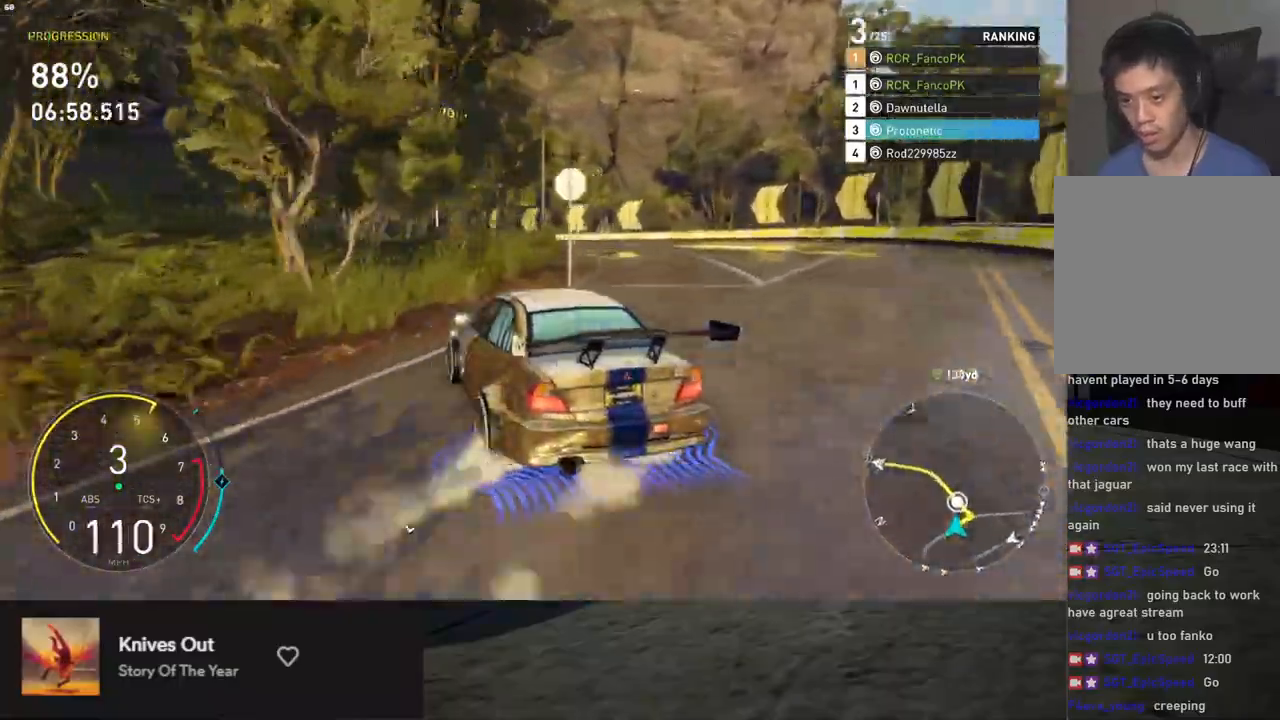
{"buttons": ["R2"], "left_stick": "center", "right_stick": "center", "events": []}
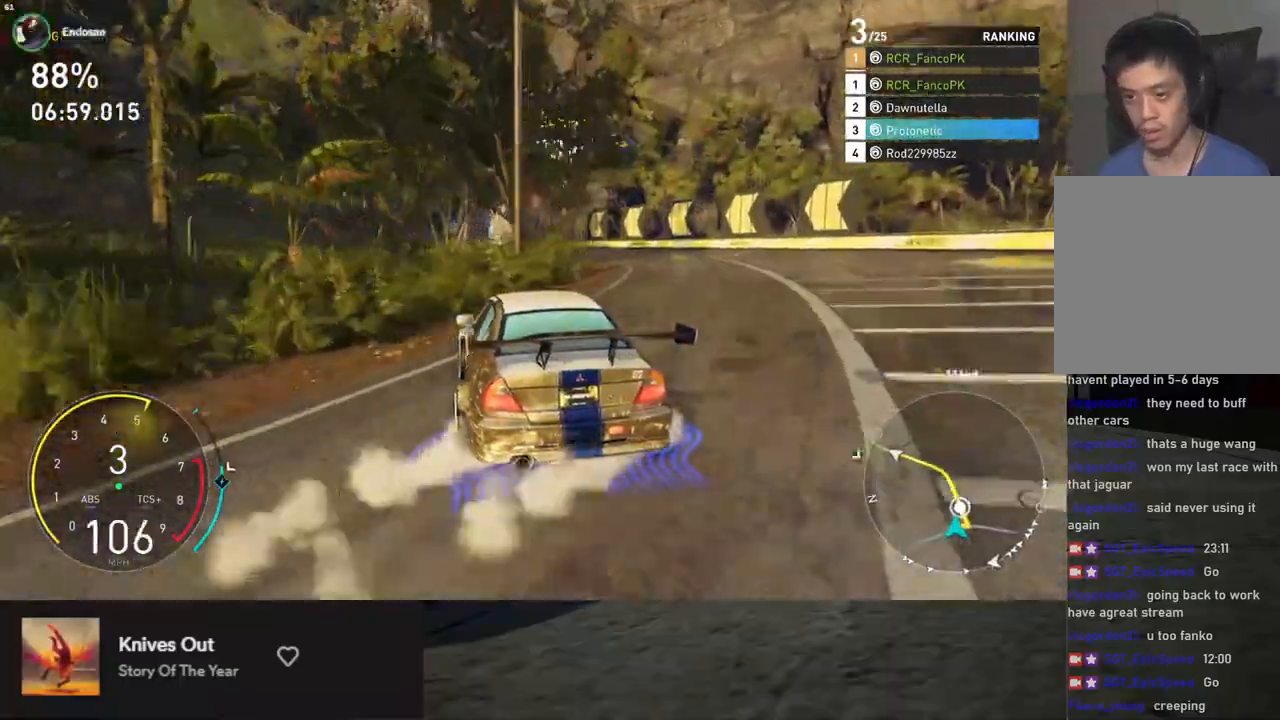
{"buttons": ["R2"], "left_stick": "down", "right_stick": "center", "events": [[34, "left_stick", "left"], [351, "left_stick", "down-left"], [485, "left_stick", "down"]]}
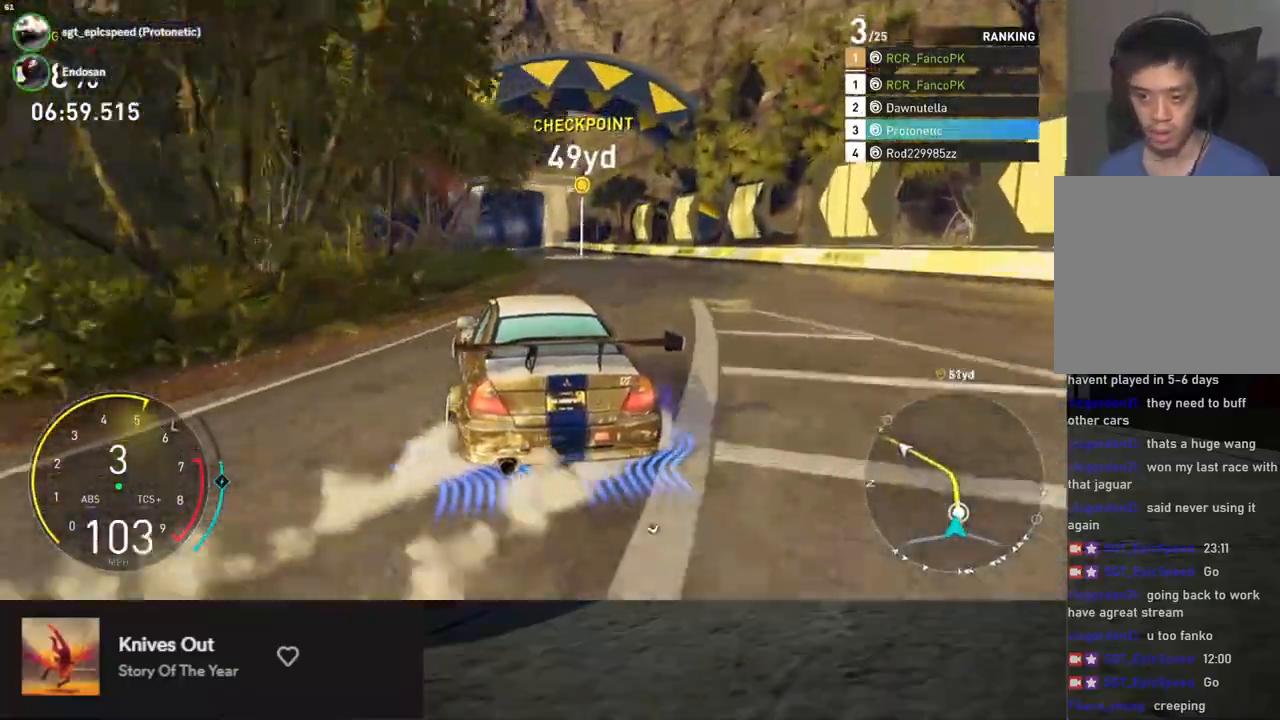
{"buttons": ["R2"], "left_stick": "down", "right_stick": "center", "events": [[150, "left_stick", "down-left"], [267, "left_stick", "down"]]}
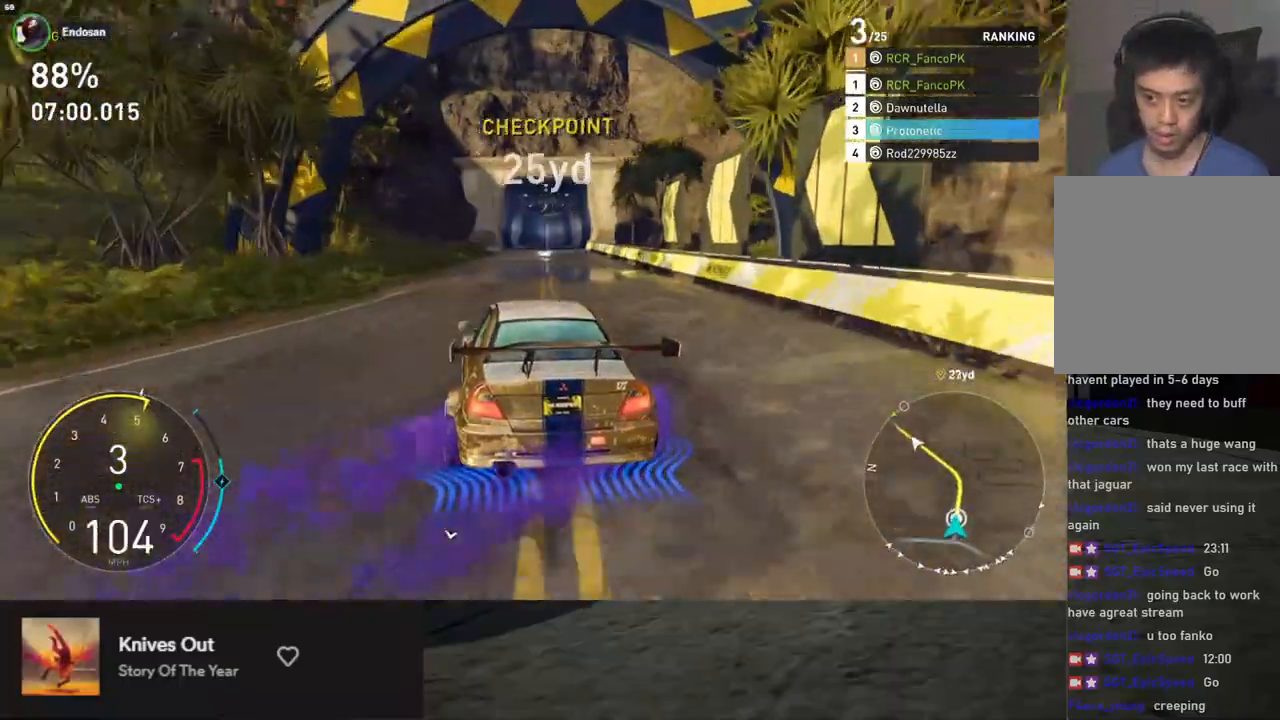
{"buttons": ["R2"], "left_stick": "down-left", "right_stick": "center", "events": [[17, "left_stick", "down-left"]]}
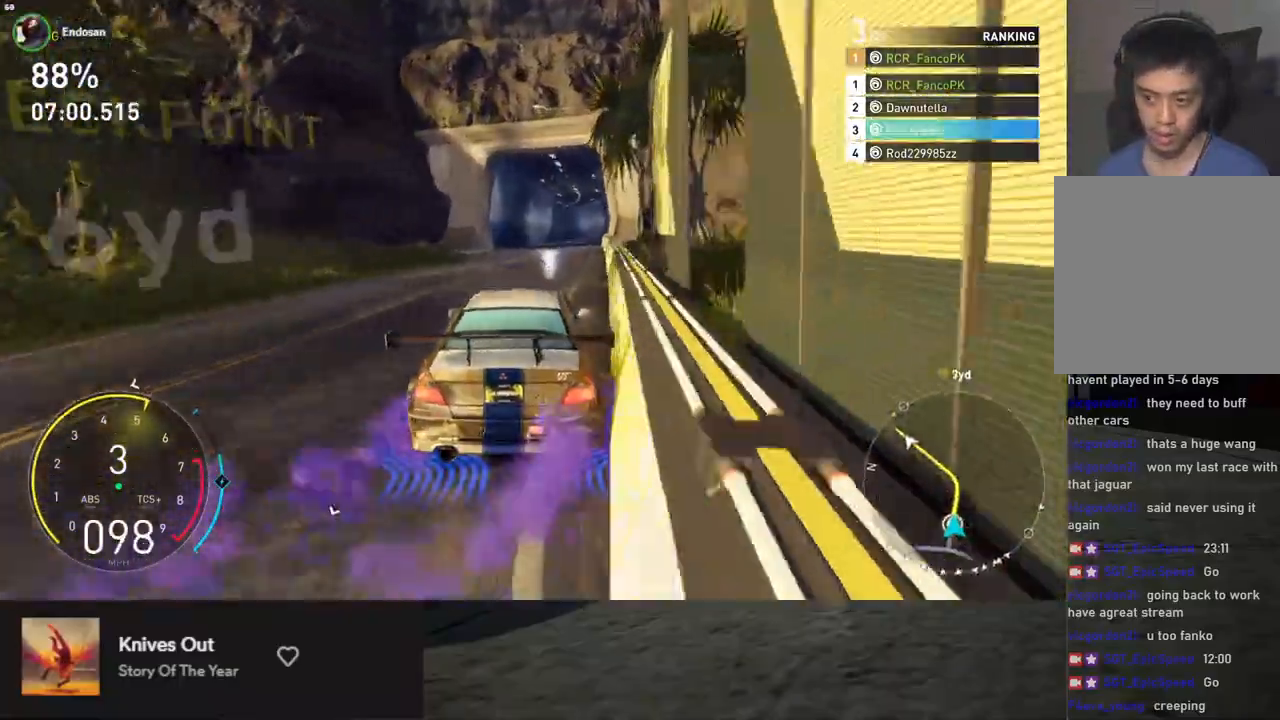
{"buttons": ["L1", "R2"], "left_stick": "down", "right_stick": "center", "events": [[251, "left_stick", "down"], [368, "L1", "down"]]}
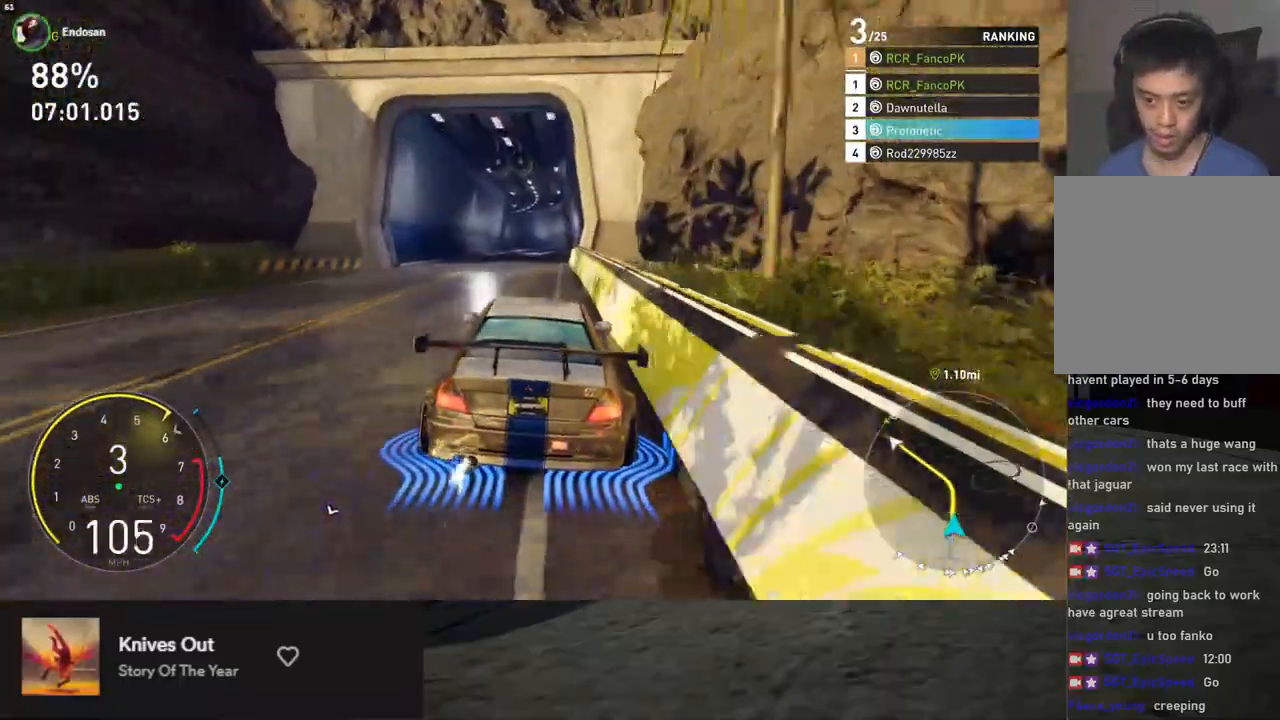
{"buttons": ["A", "L1", "R2"], "left_stick": "down", "right_stick": "center", "events": [[67, "left_stick", "down-left"], [167, "left_stick", "down"], [334, "A", "down"]]}
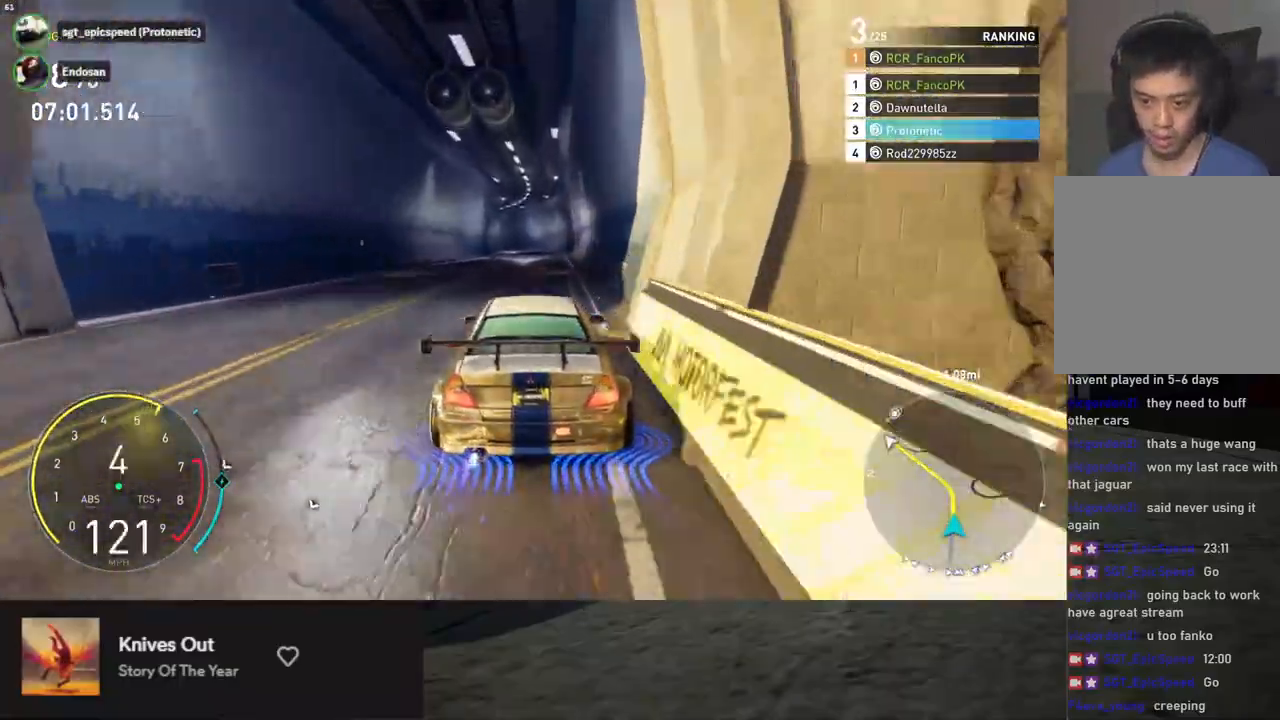
{"buttons": ["L1", "R2"], "left_stick": "down", "right_stick": "center", "events": [[251, "A", "up"], [251, "left_stick", "down-left"], [352, "left_stick", "down"]]}
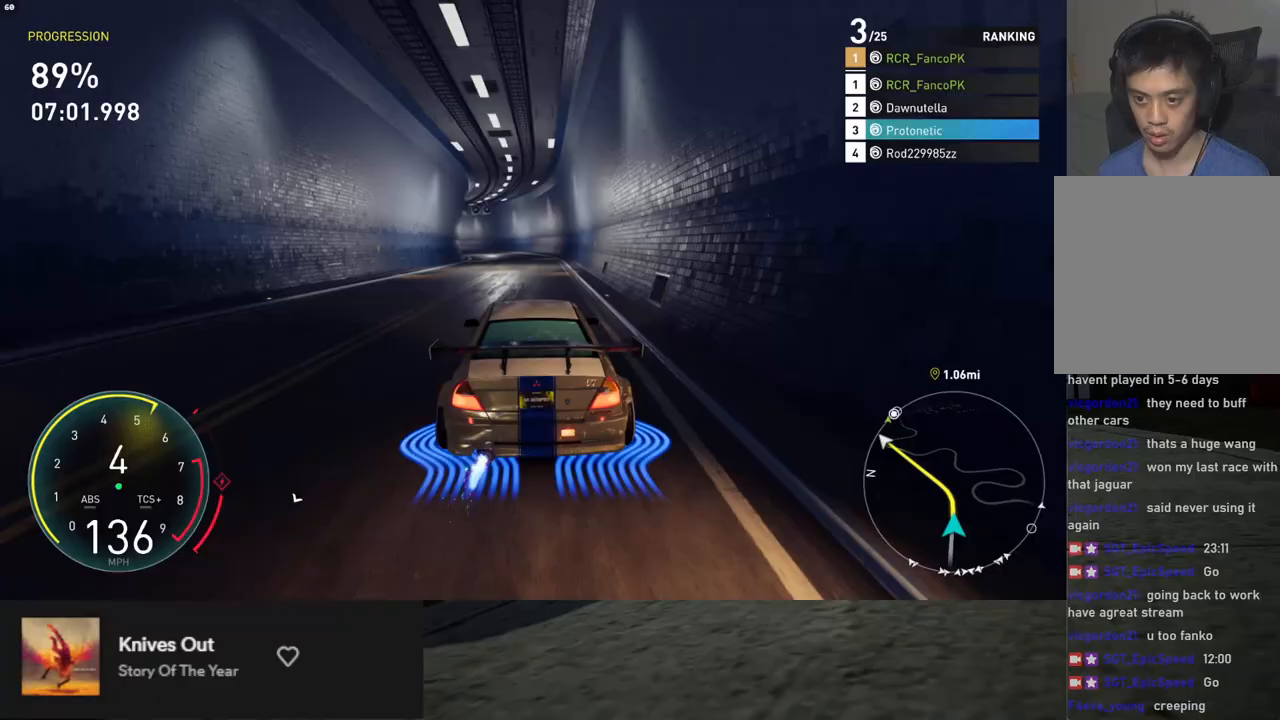
{"buttons": ["L1", "R2"], "left_stick": "down", "right_stick": "center", "events": [[151, "left_stick", "down-left"], [268, "left_stick", "down"]]}
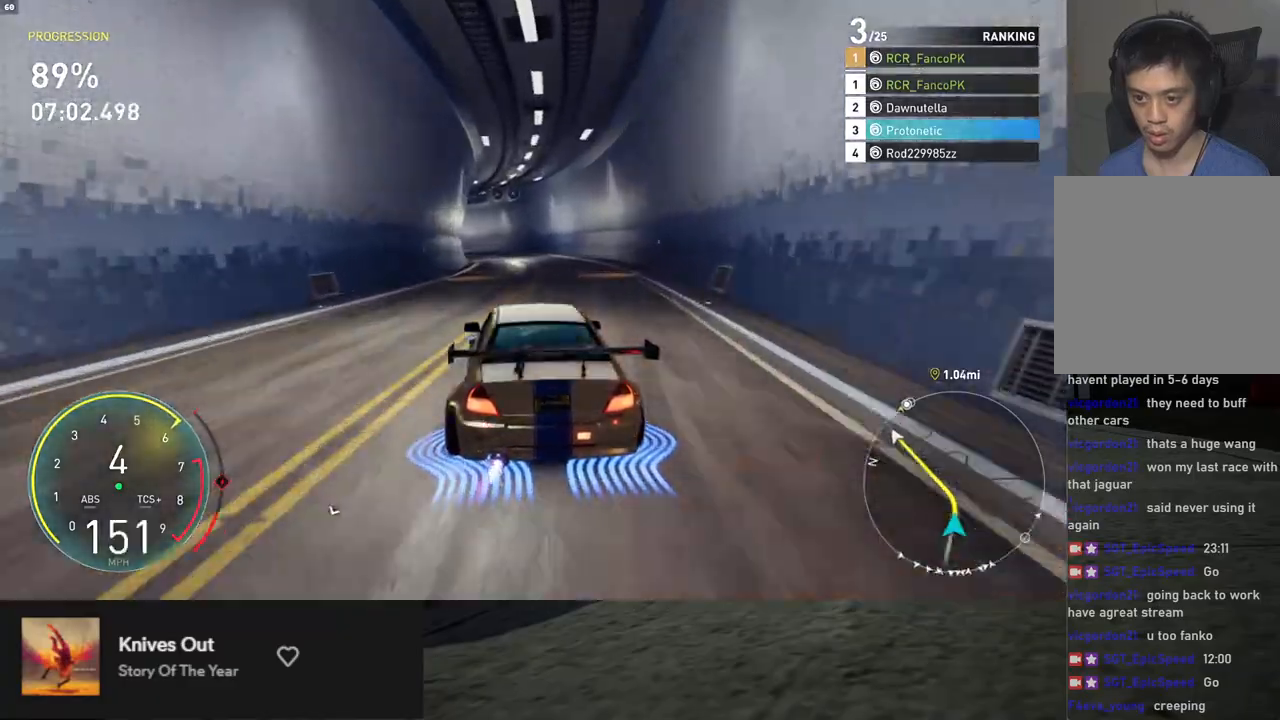
{"buttons": ["R2"], "left_stick": "down-left", "right_stick": "center", "events": [[117, "left_stick", "down-left"], [251, "L1", "up"]]}
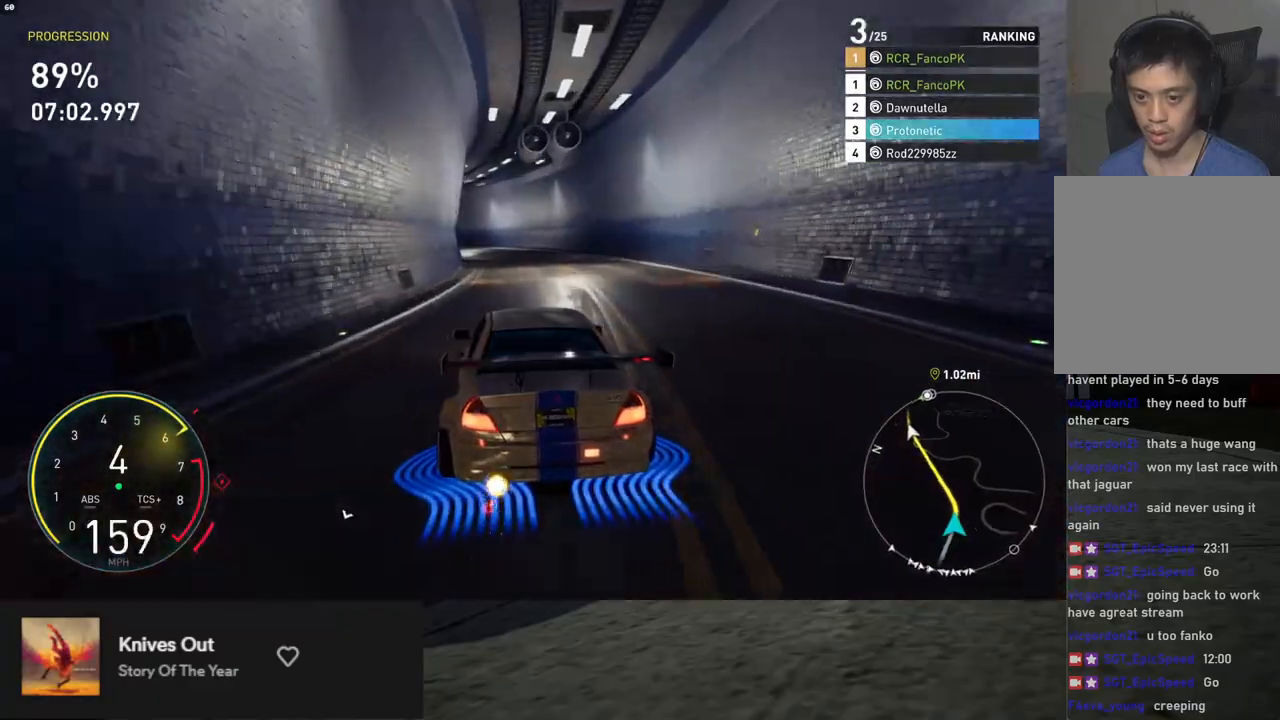
{"buttons": ["R2"], "left_stick": "down-left", "right_stick": "center", "events": []}